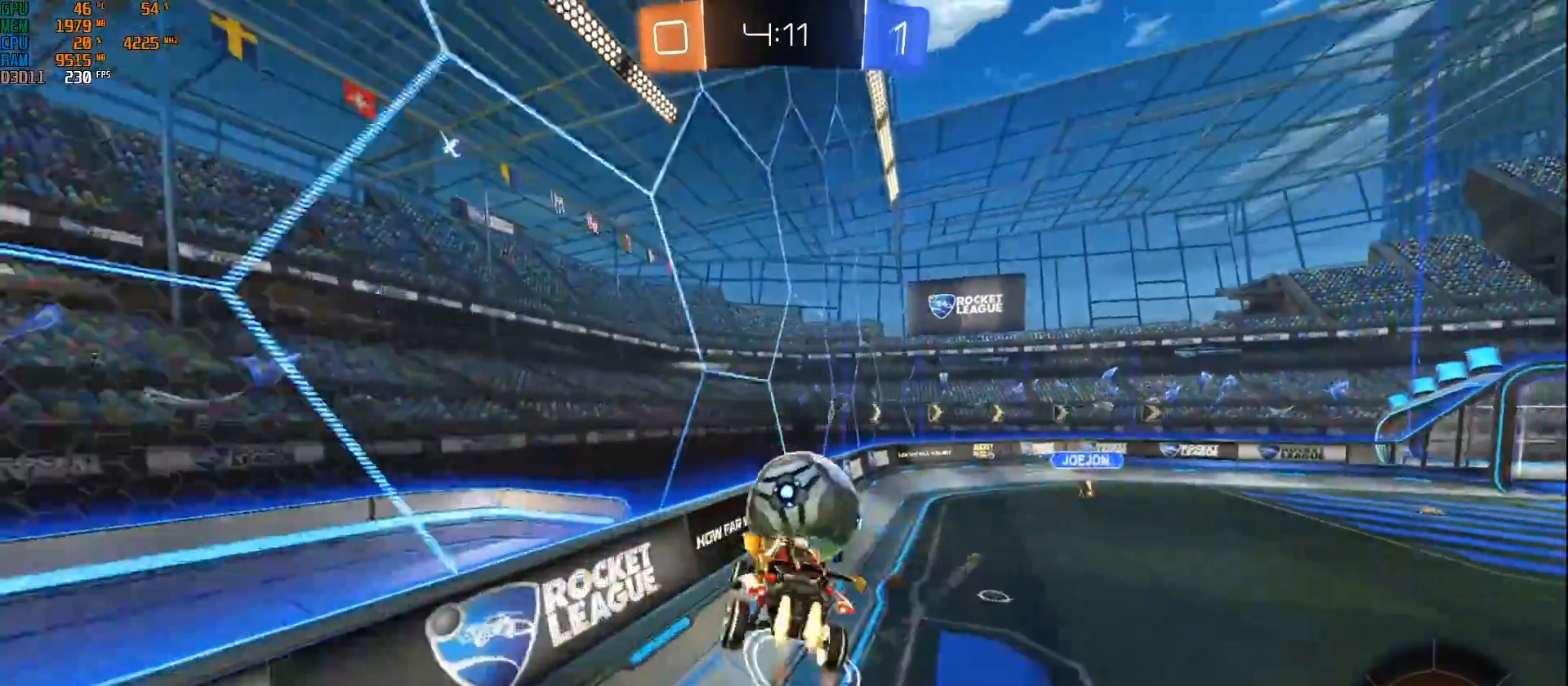
Gameplay with a controller (Xbox layout); each line is a JSON object with the inputs held at the frame after it. "events" lists button and stick changes between this image and that frame as [ms after this image, input, new state], when the widget could be followed in between.
{"buttons": ["R2"], "left_stick": "right", "right_stick": "center", "events": [[50, "B", "up"], [83, "L1", "up"]]}
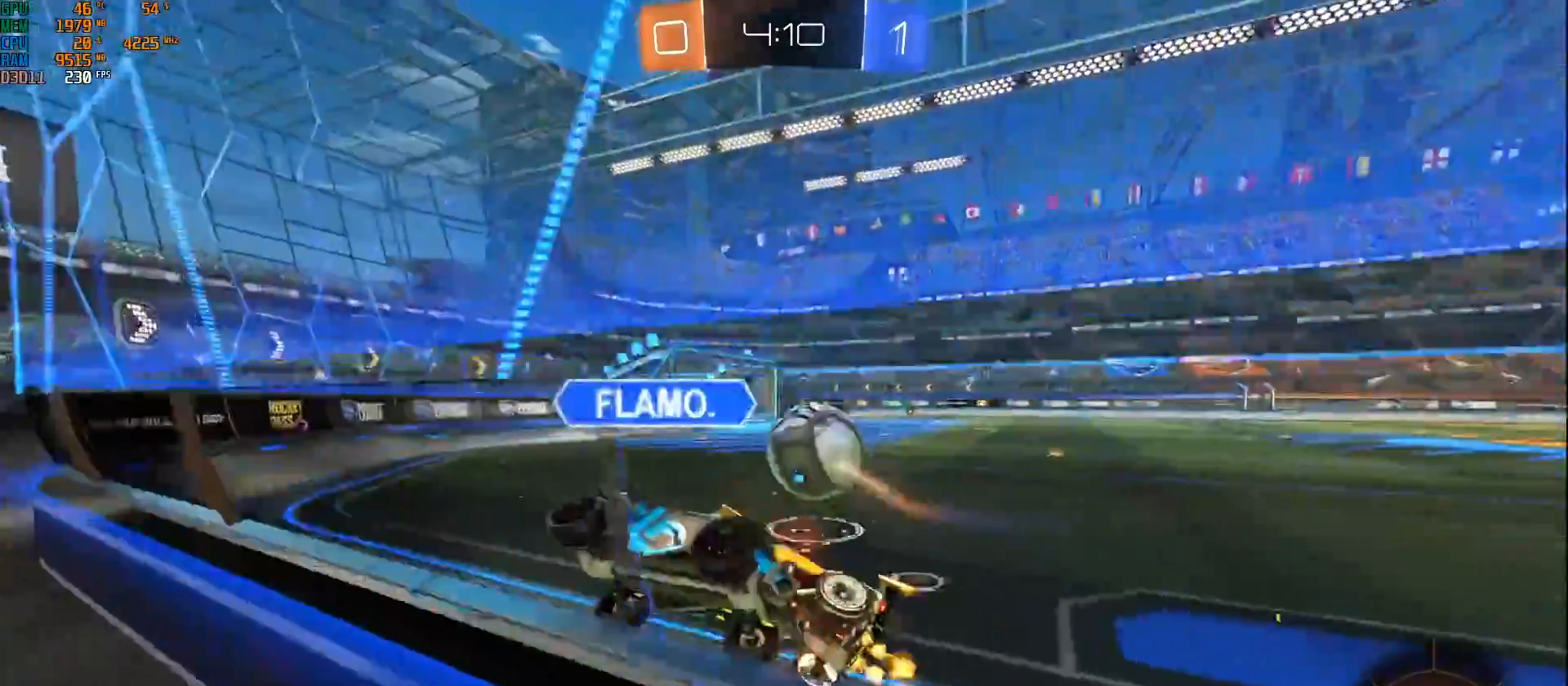
{"buttons": ["R2"], "left_stick": "center", "right_stick": "center", "events": [[433, "left_stick", "center"]]}
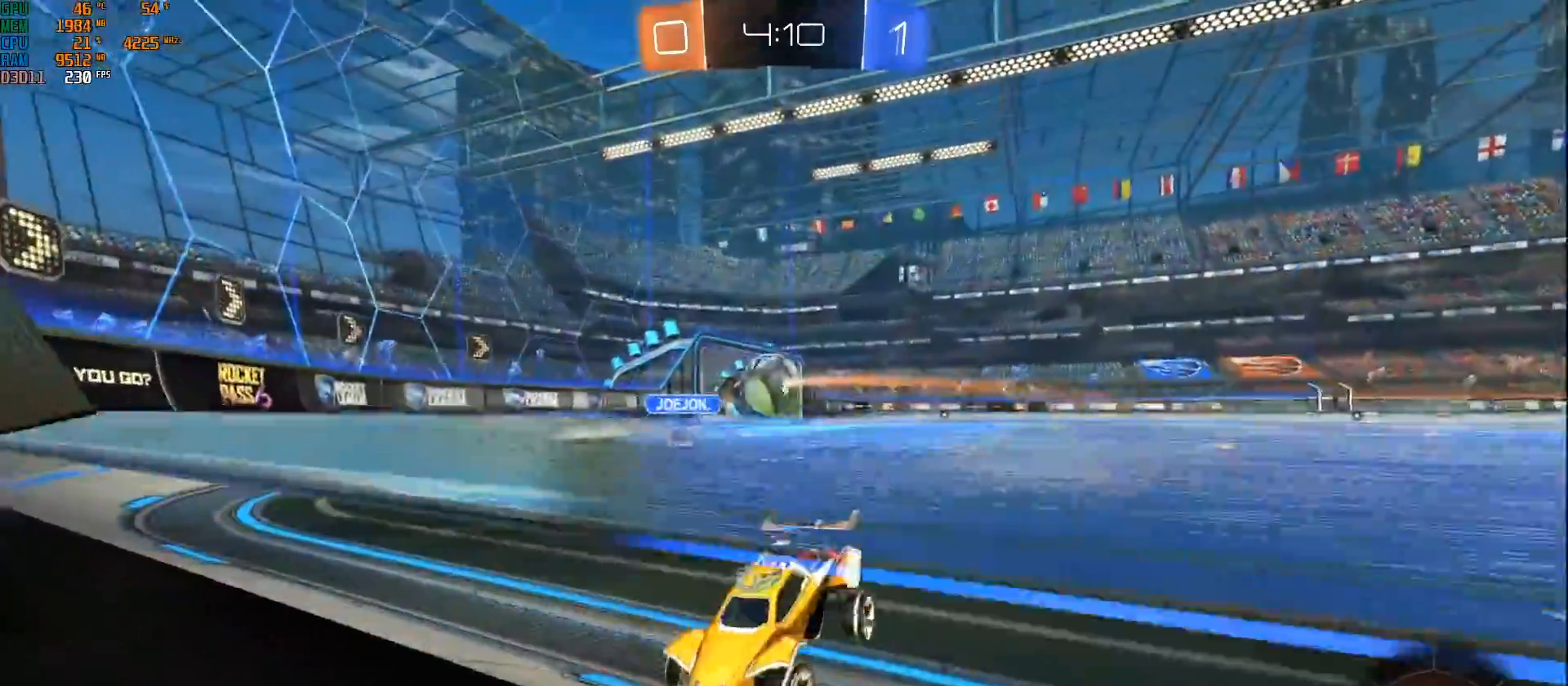
{"buttons": ["R2"], "left_stick": "left", "right_stick": "center", "events": [[33, "left_stick", "right"], [217, "left_stick", "left"]]}
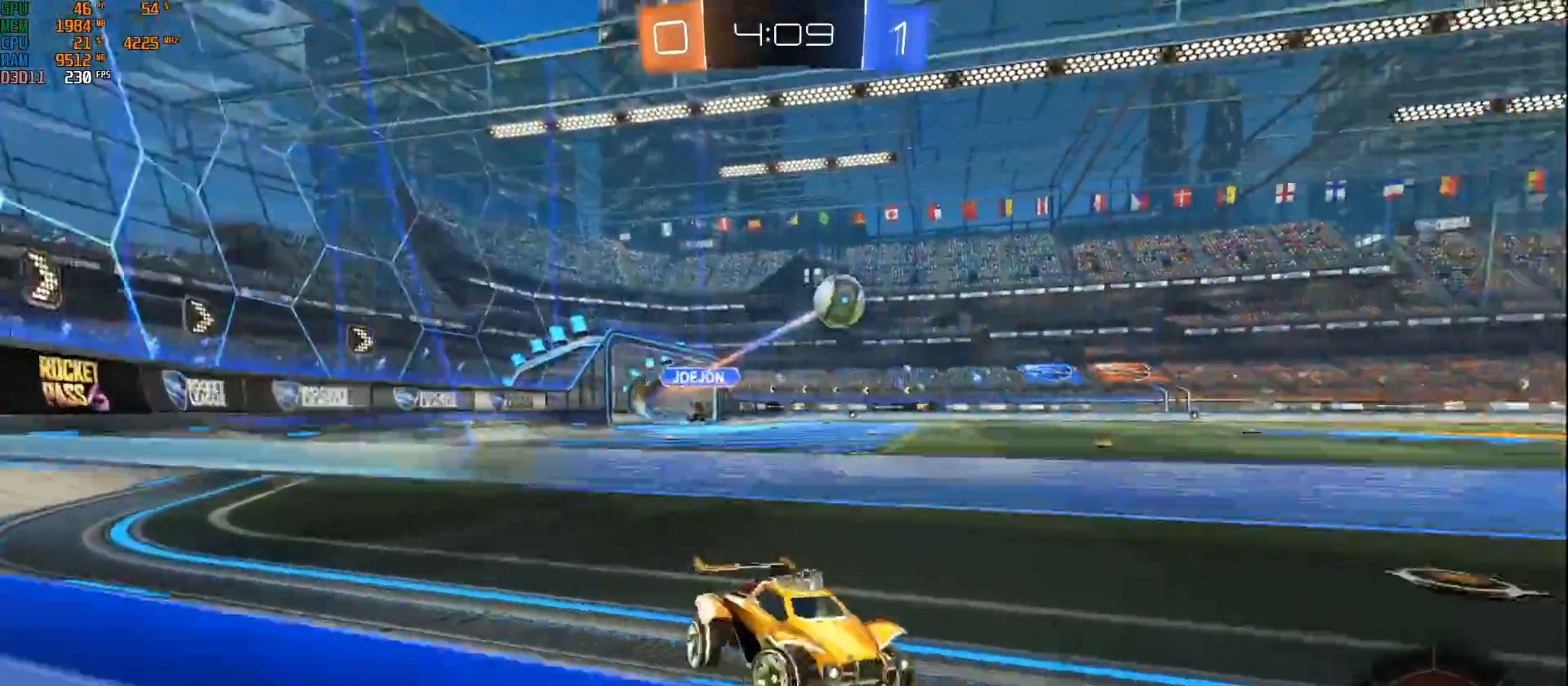
{"buttons": ["R2"], "left_stick": "center", "right_stick": "center", "events": [[33, "Y", "down"], [117, "Y", "up"], [467, "left_stick", "center"]]}
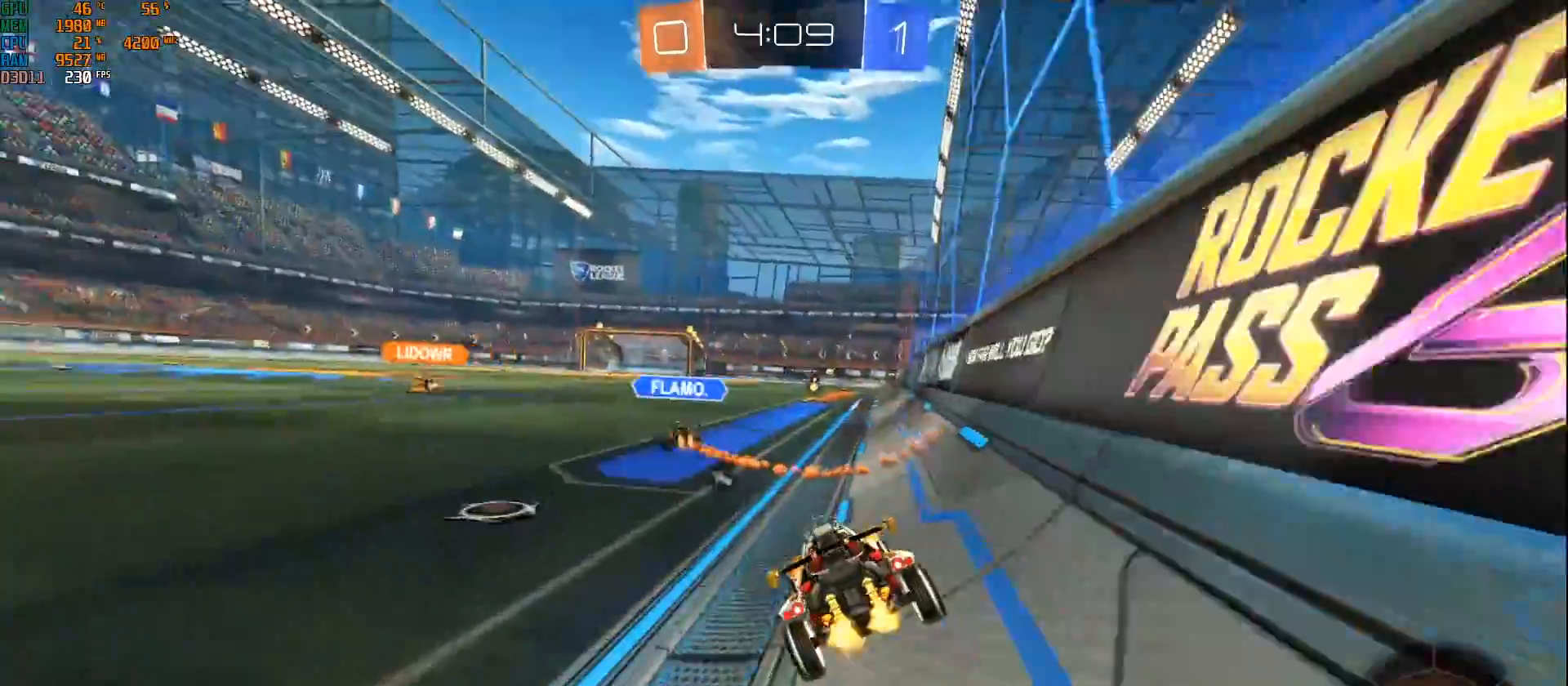
{"buttons": ["B", "L1", "R2"], "left_stick": "up-right", "right_stick": "center", "events": [[133, "B", "down"], [233, "left_stick", "left"], [350, "left_stick", "center"], [367, "A", "down"], [400, "left_stick", "up-right"], [433, "A", "up"], [433, "L1", "down"]]}
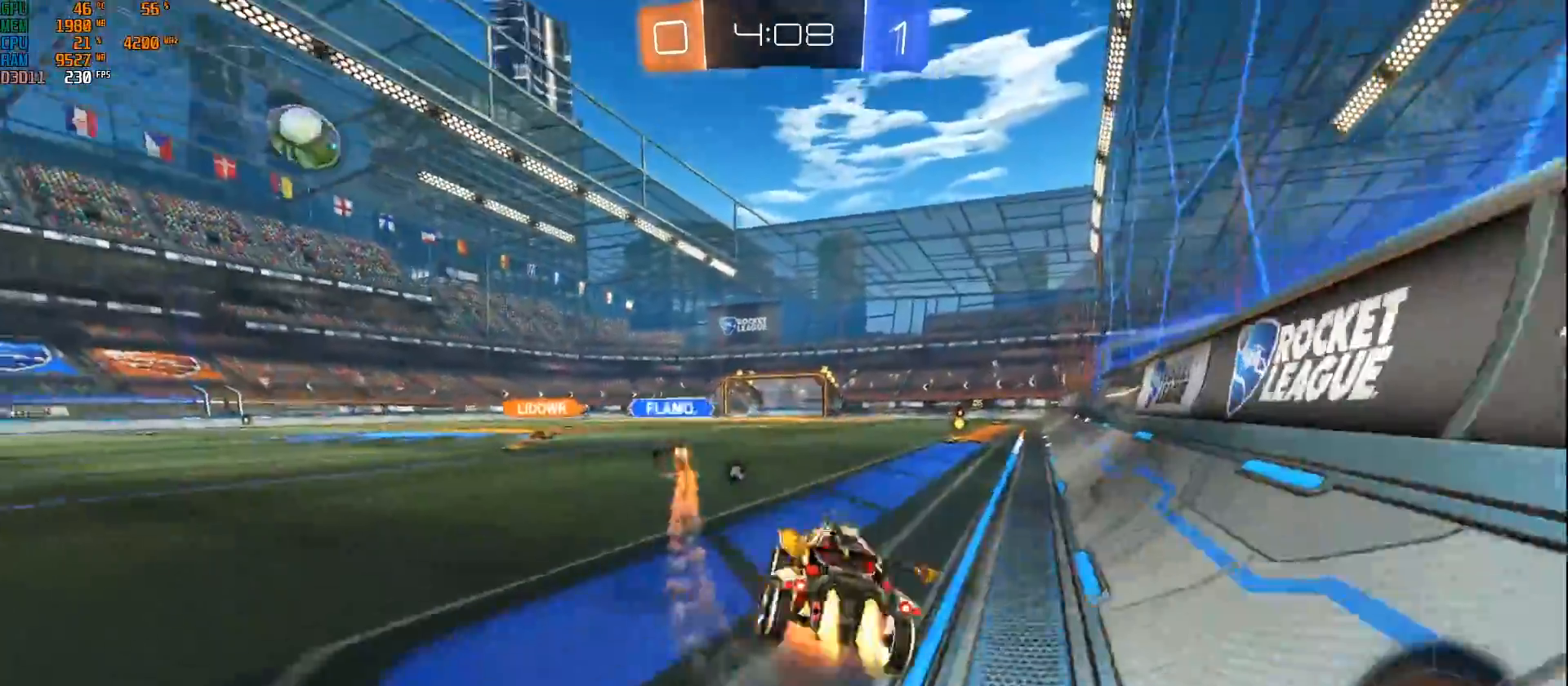
{"buttons": ["L1", "R2"], "left_stick": "right", "right_stick": "center", "events": [[17, "A", "down"], [217, "A", "up"], [283, "B", "up"], [400, "Y", "down"], [483, "L1", "up"], [483, "left_stick", "right"], [500, "L1", "down"], [500, "Y", "up"]]}
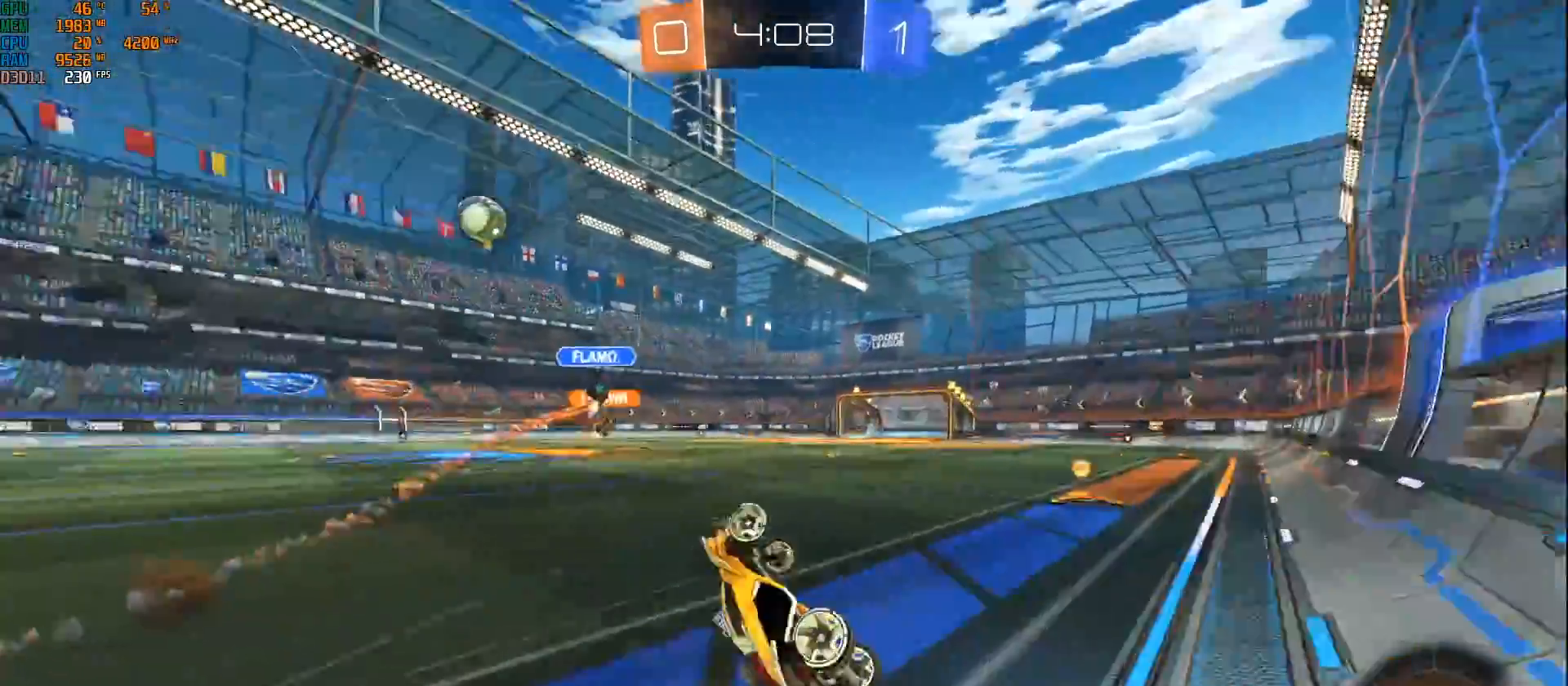
{"buttons": ["B", "R2"], "left_stick": "center", "right_stick": "center", "events": [[17, "L1", "up"], [167, "left_stick", "center"], [433, "B", "down"]]}
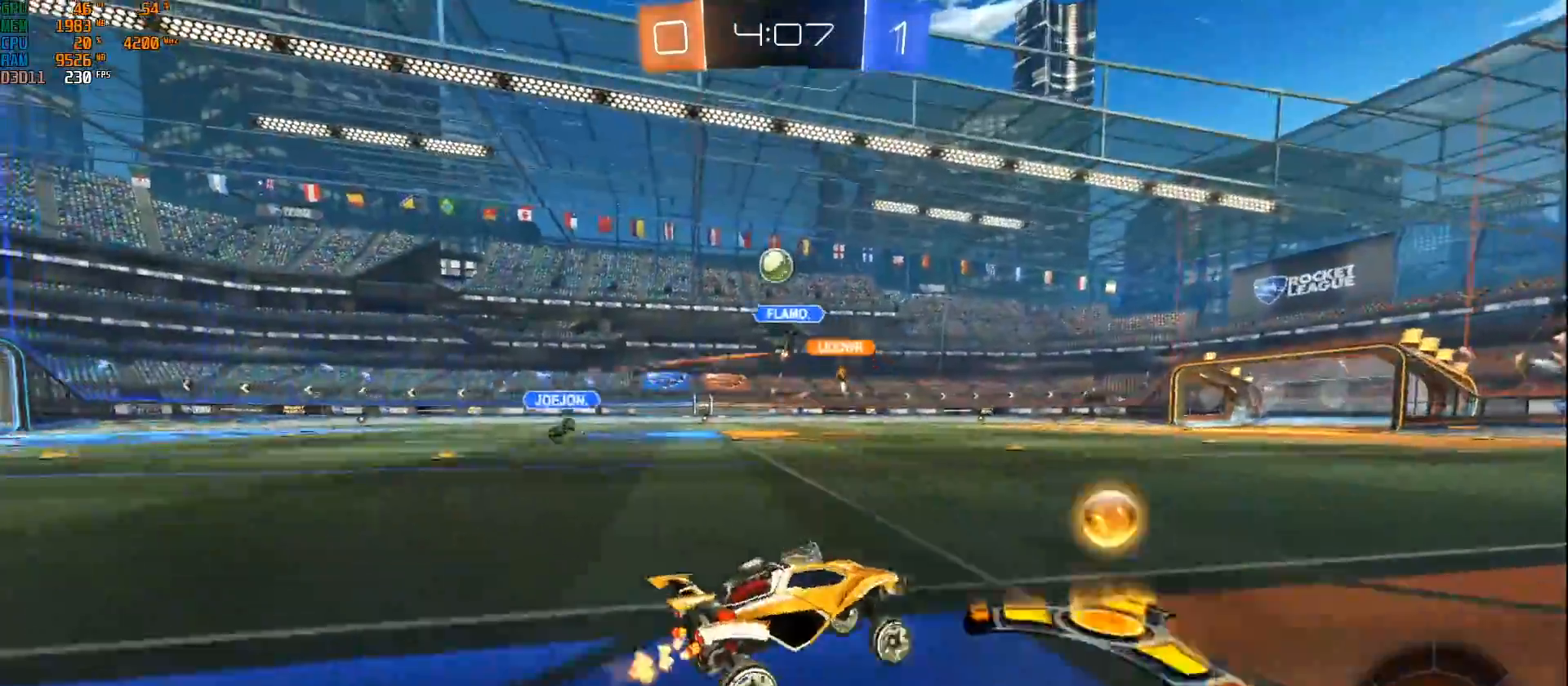
{"buttons": ["B", "R2"], "left_stick": "center", "right_stick": "center", "events": [[267, "left_stick", "left"], [433, "left_stick", "center"]]}
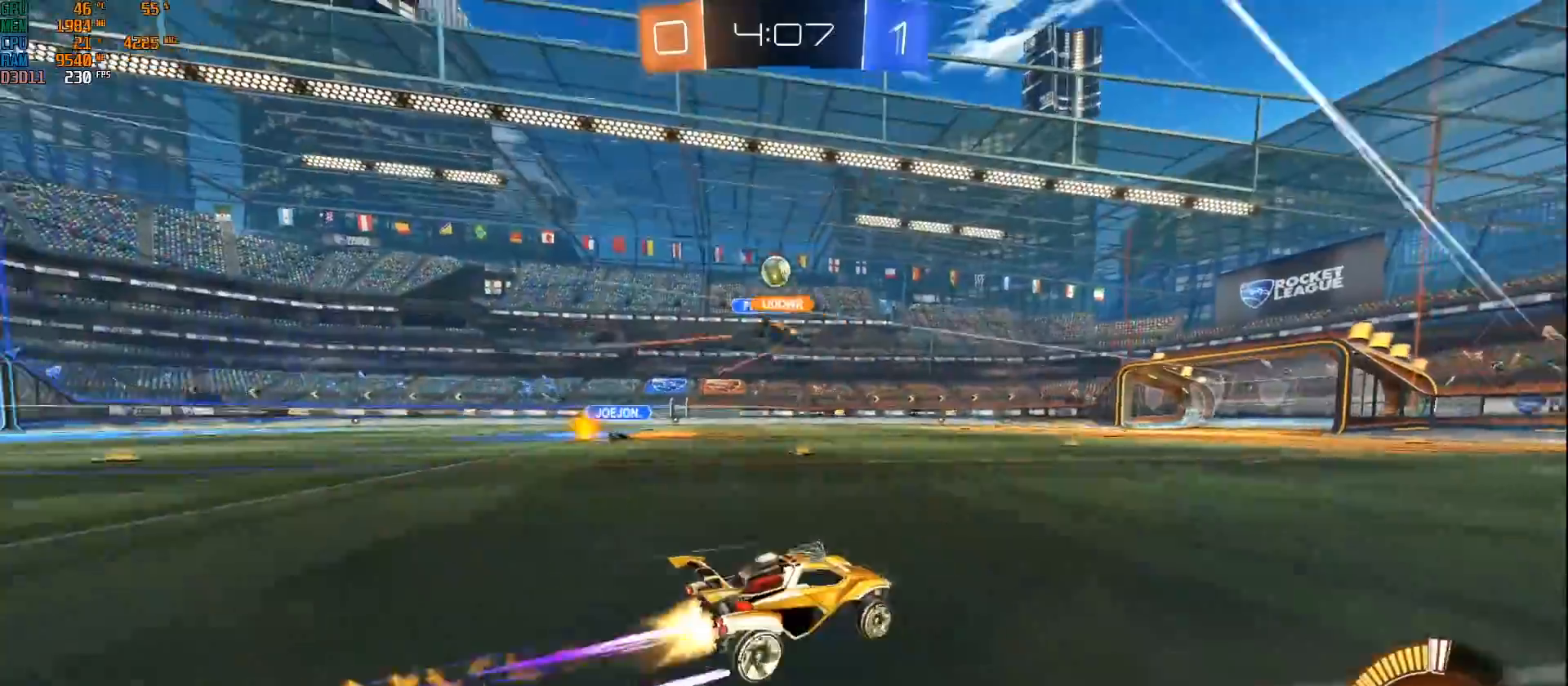
{"buttons": ["R2"], "left_stick": "center", "right_stick": "center", "events": [[150, "left_stick", "left"], [167, "B", "up"], [317, "left_stick", "center"]]}
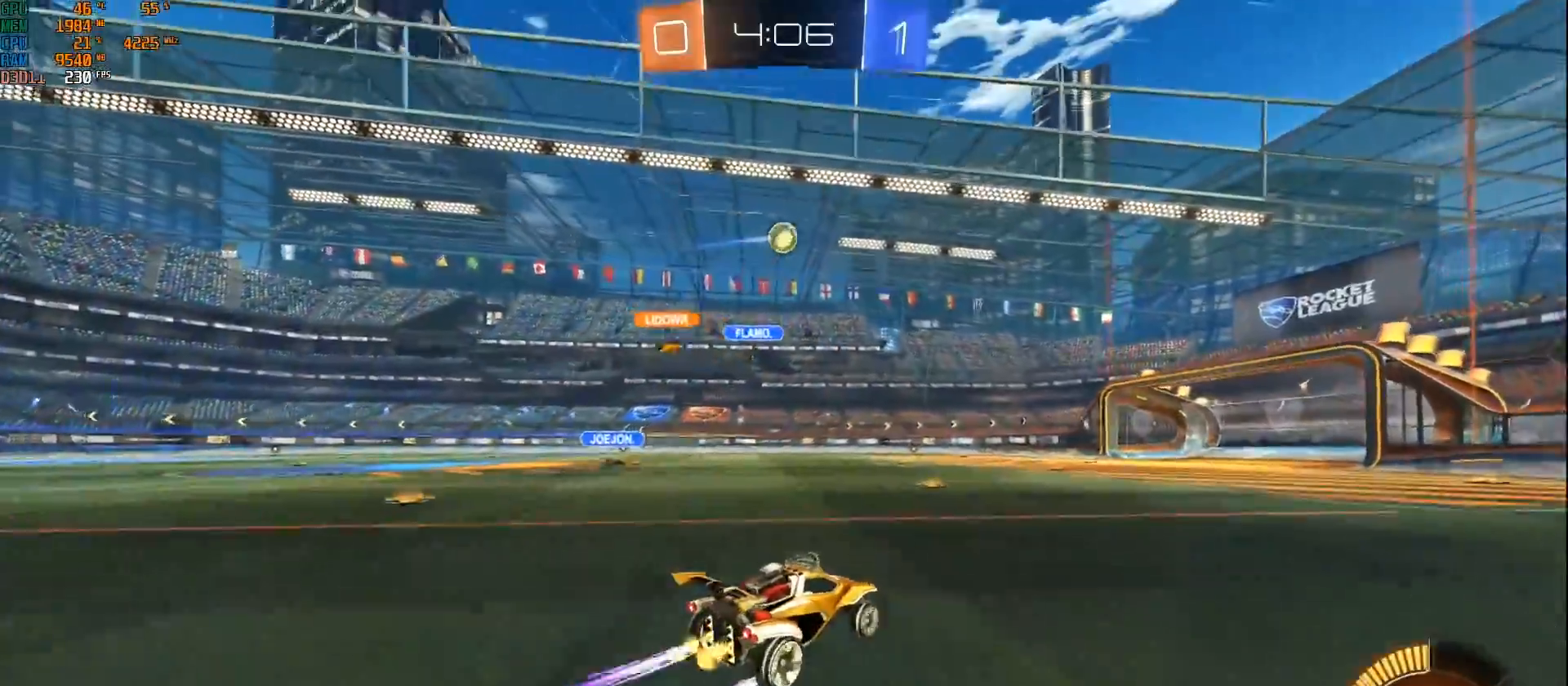
{"buttons": ["R2"], "left_stick": "center", "right_stick": "center", "events": [[383, "left_stick", "right"], [483, "left_stick", "center"]]}
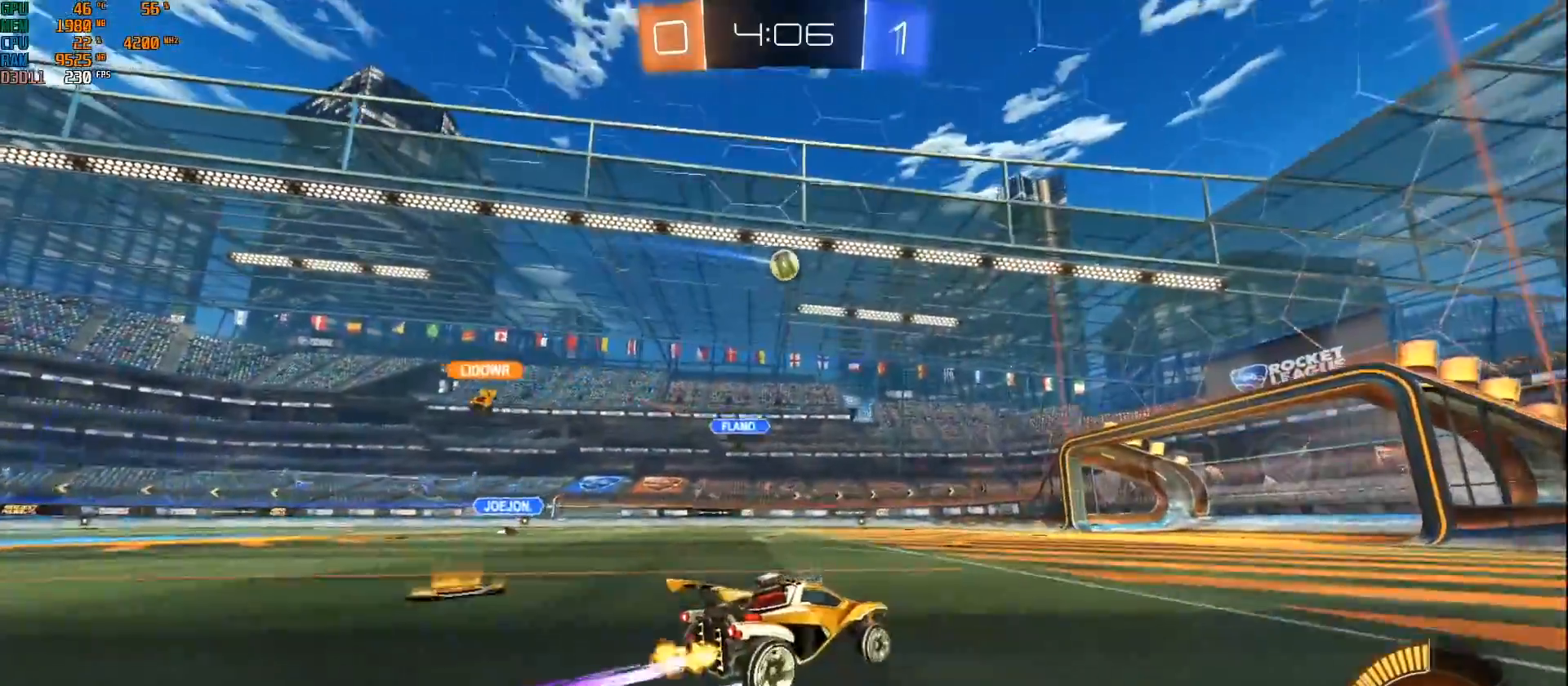
{"buttons": ["R2"], "left_stick": "center", "right_stick": "center", "events": []}
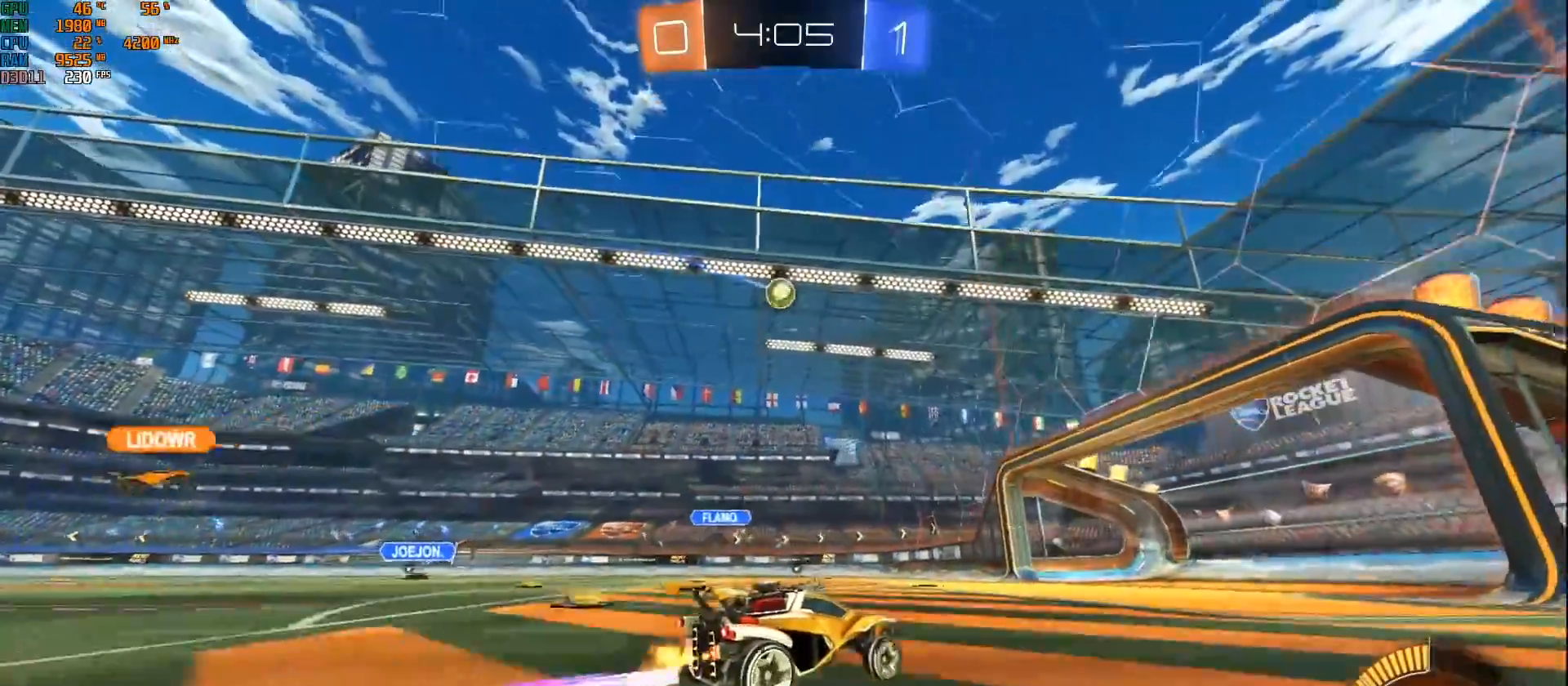
{"buttons": ["R2"], "left_stick": "center", "right_stick": "center", "events": []}
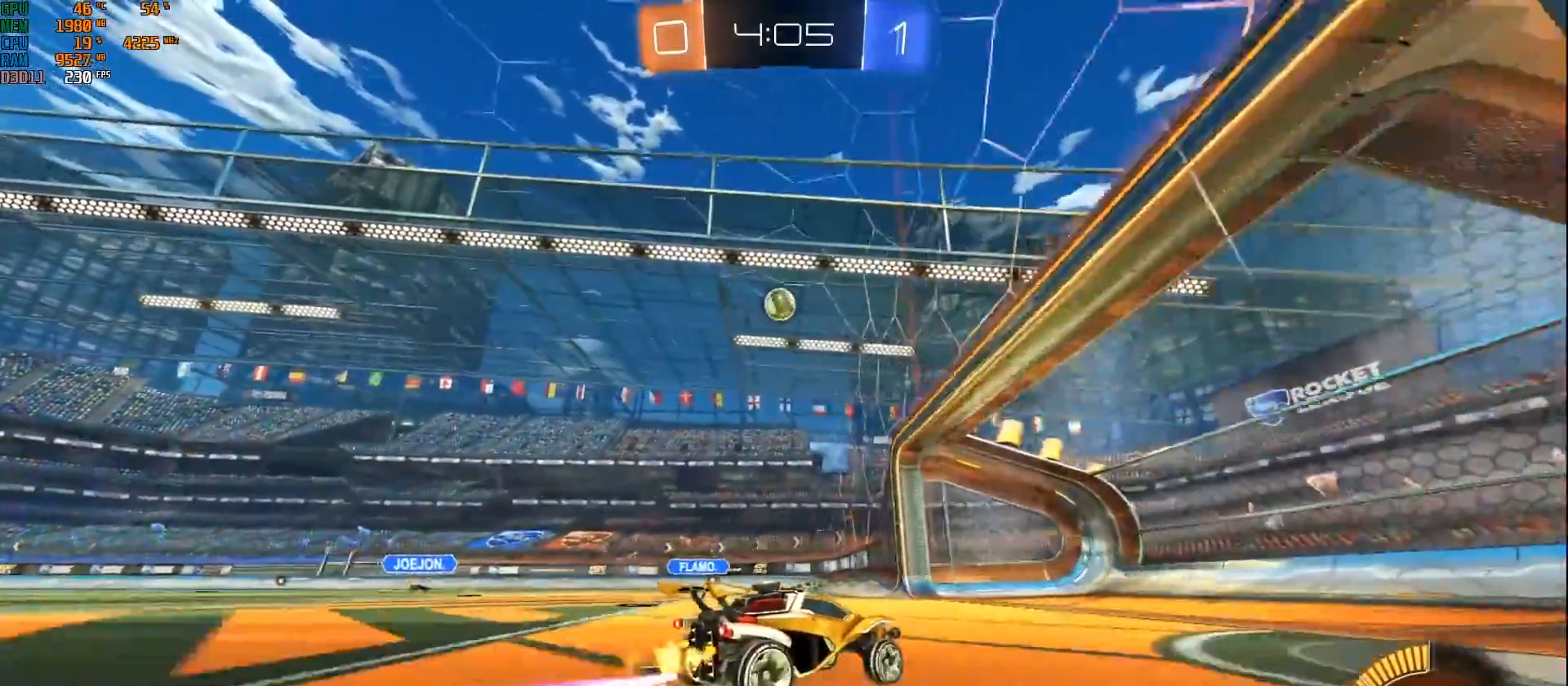
{"buttons": ["X", "R2"], "left_stick": "left", "right_stick": "center", "events": [[317, "left_stick", "left"], [417, "X", "down"]]}
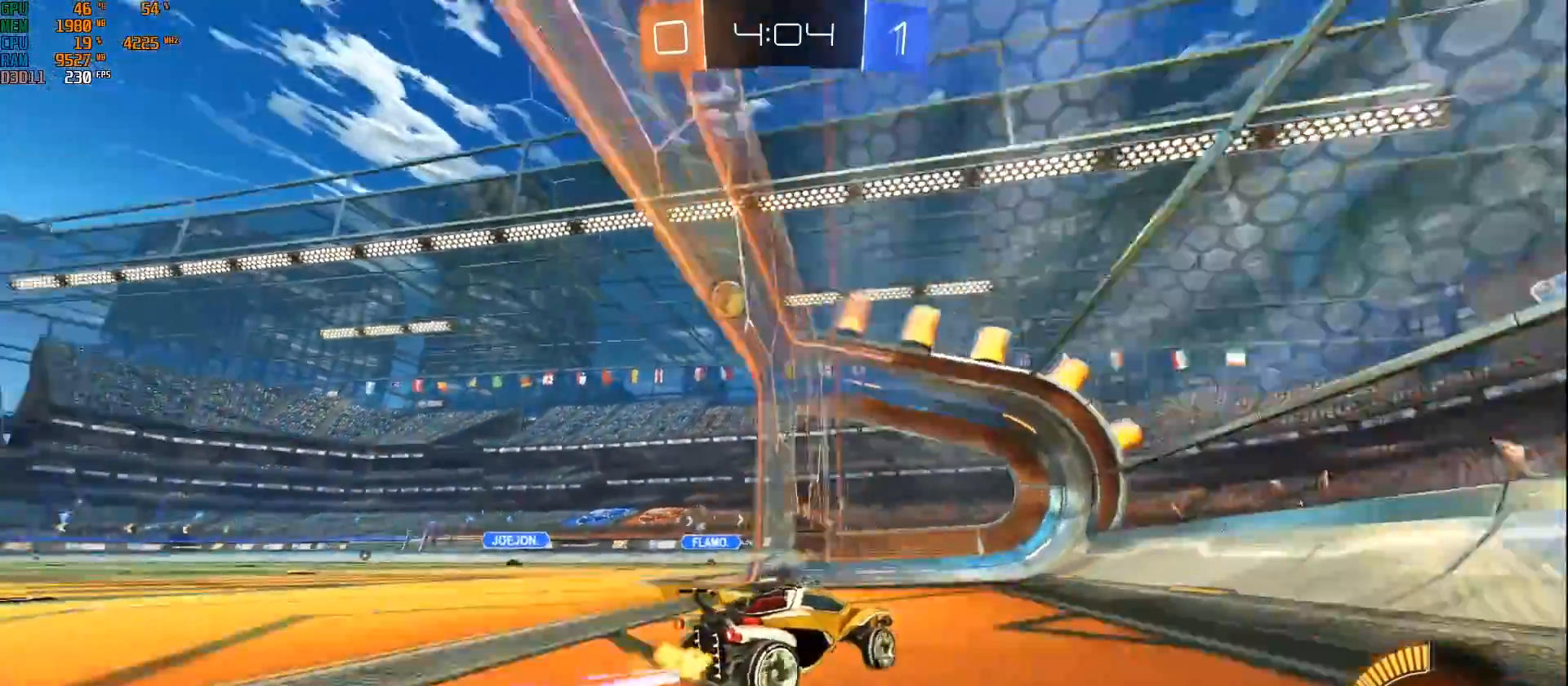
{"buttons": ["L2"], "left_stick": "center", "right_stick": "center", "events": [[117, "X", "up"], [450, "left_stick", "center"], [483, "L2", "down"], [483, "R2", "up"]]}
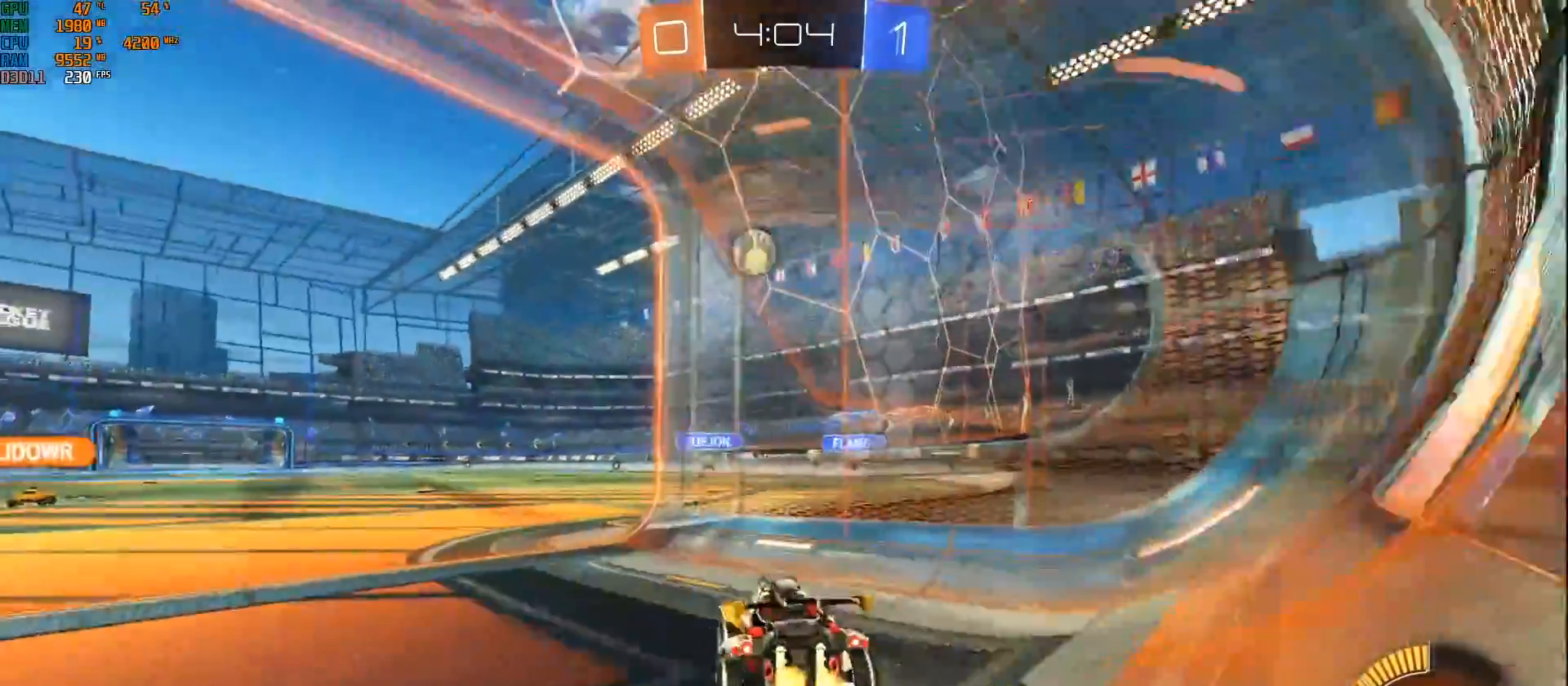
{"buttons": ["R2"], "left_stick": "left", "right_stick": "center", "events": [[300, "L2", "up"], [300, "R2", "down"], [333, "left_stick", "left"]]}
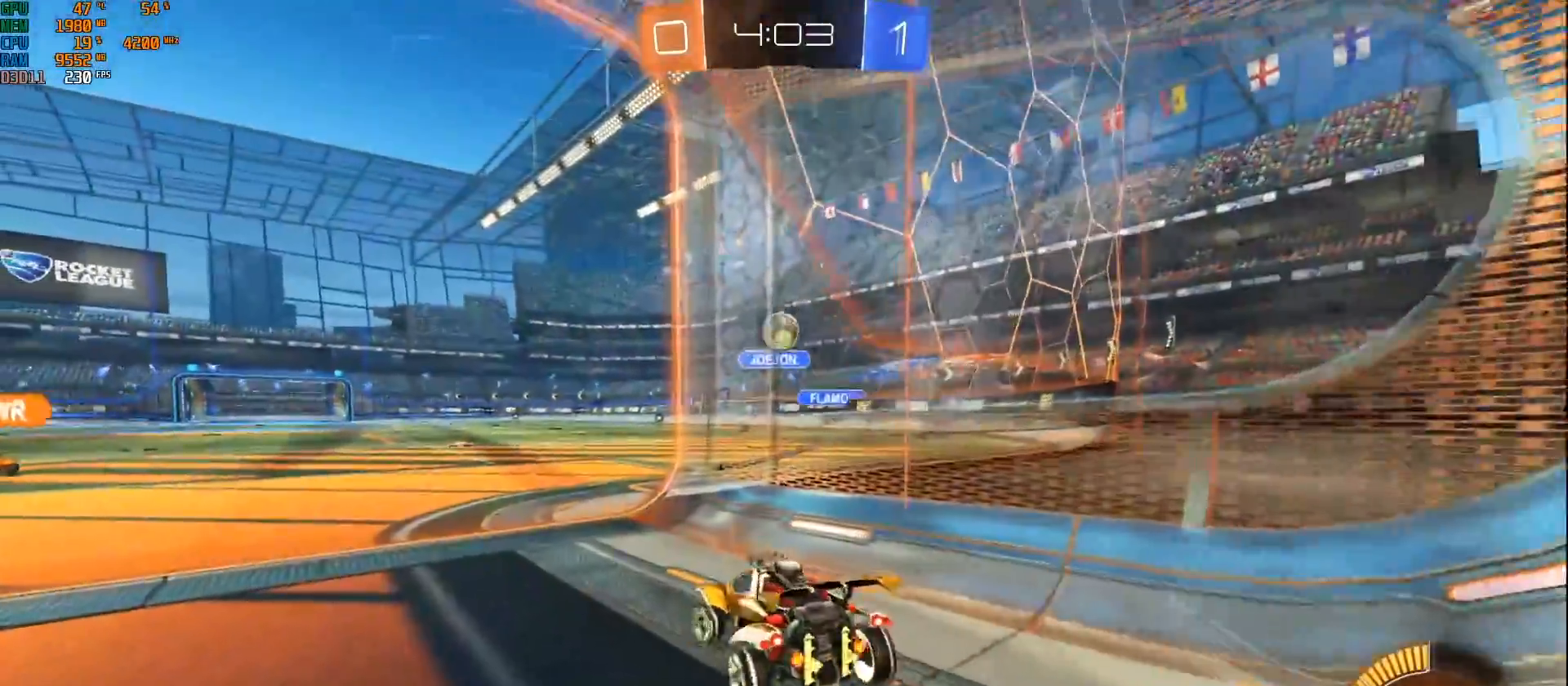
{"buttons": ["B"], "left_stick": "down-right", "right_stick": "center", "events": [[450, "B", "down"], [450, "left_stick", "down-right"], [500, "R2", "up"]]}
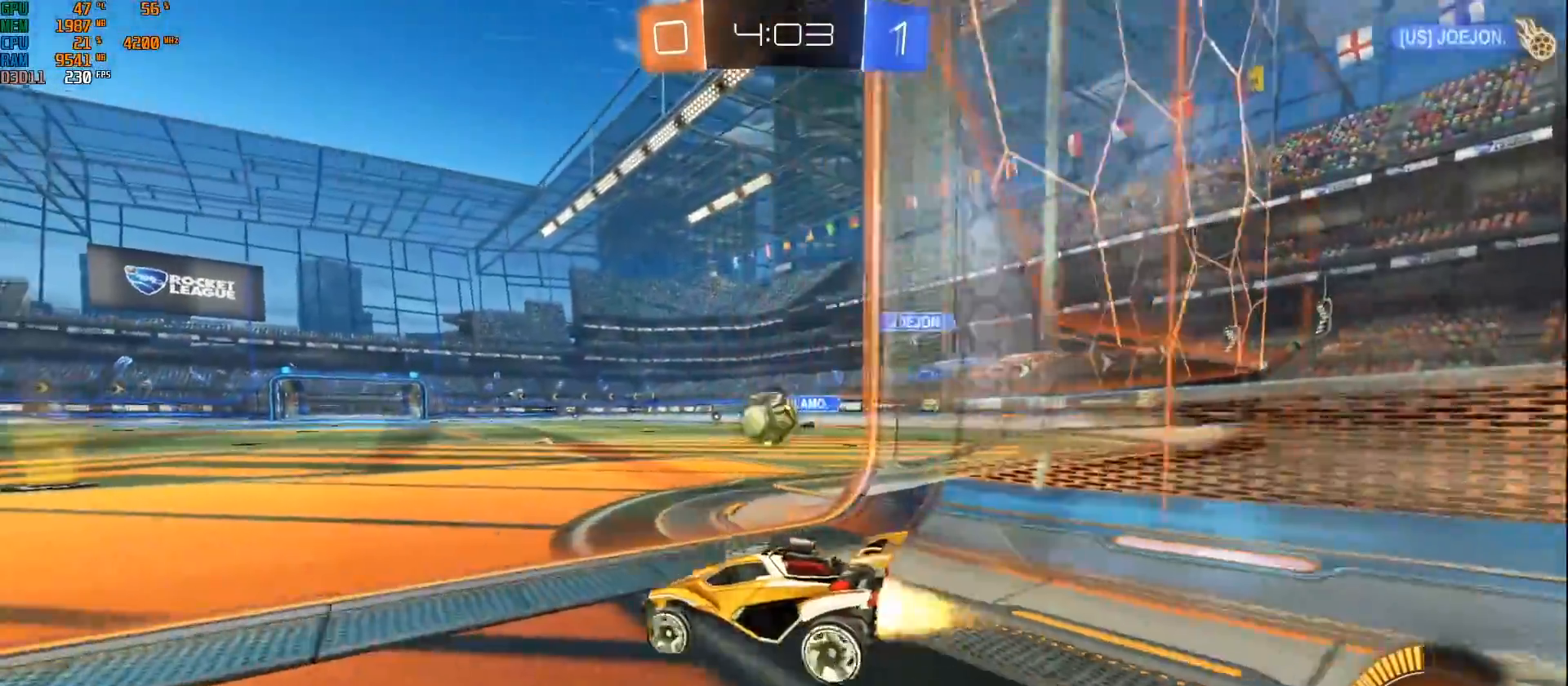
{"buttons": ["B"], "left_stick": "up", "right_stick": "center", "events": [[33, "B", "up"], [100, "A", "down"], [100, "left_stick", "down"], [283, "B", "down"], [333, "A", "up"], [483, "left_stick", "up"]]}
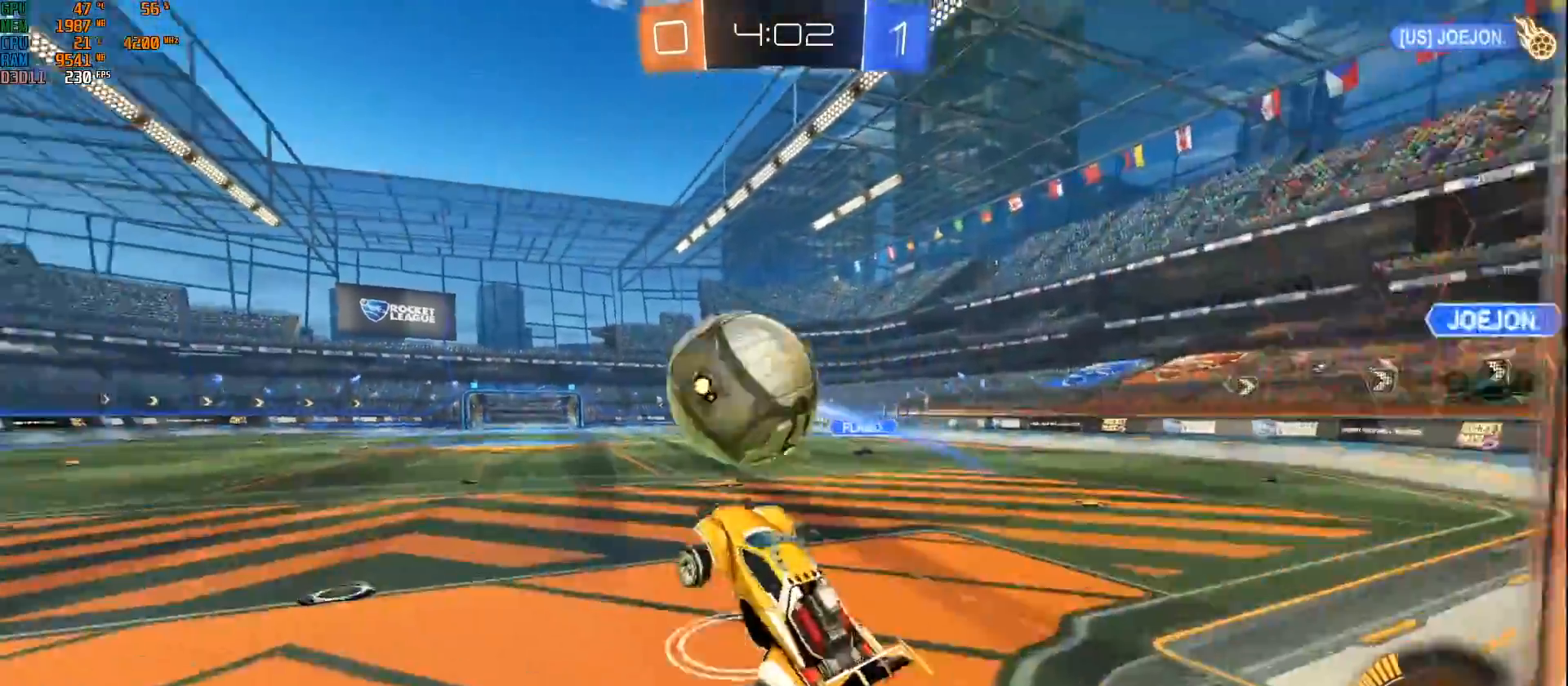
{"buttons": [], "left_stick": "center", "right_stick": "center", "events": [[67, "A", "down"], [133, "left_stick", "down"], [333, "A", "up"], [350, "B", "up"], [433, "left_stick", "center"]]}
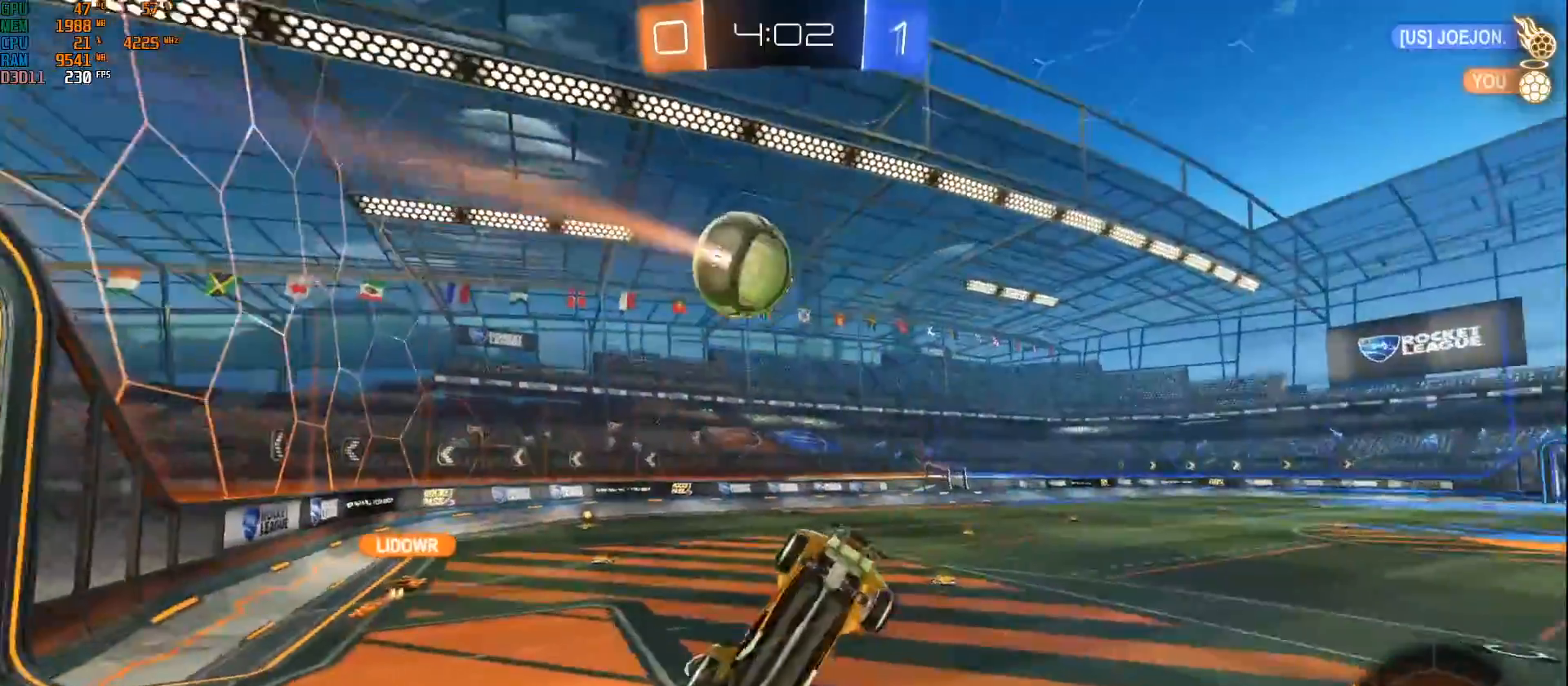
{"buttons": ["R2"], "left_stick": "up-right", "right_stick": "center", "events": [[200, "left_stick", "up-right"], [467, "R2", "down"]]}
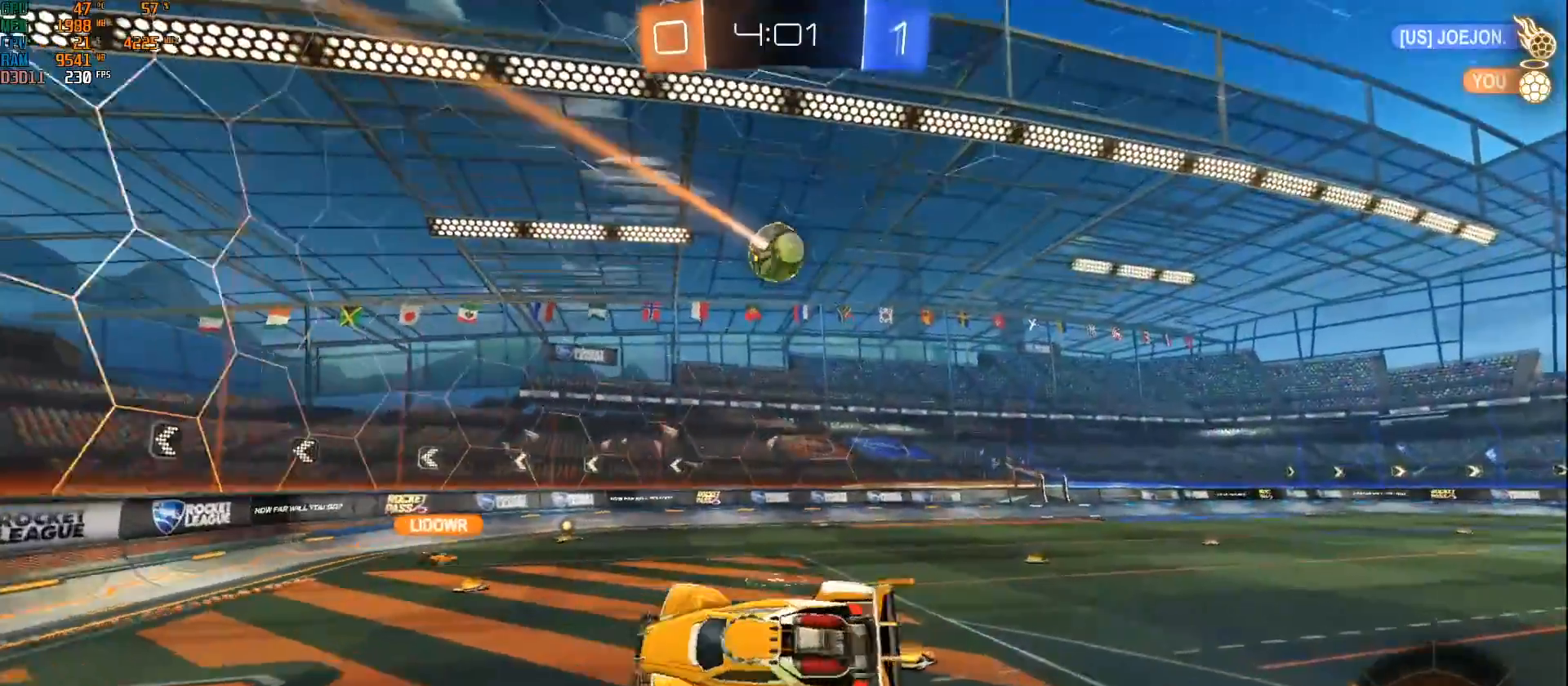
{"buttons": ["R2"], "left_stick": "center", "right_stick": "center", "events": [[400, "left_stick", "center"]]}
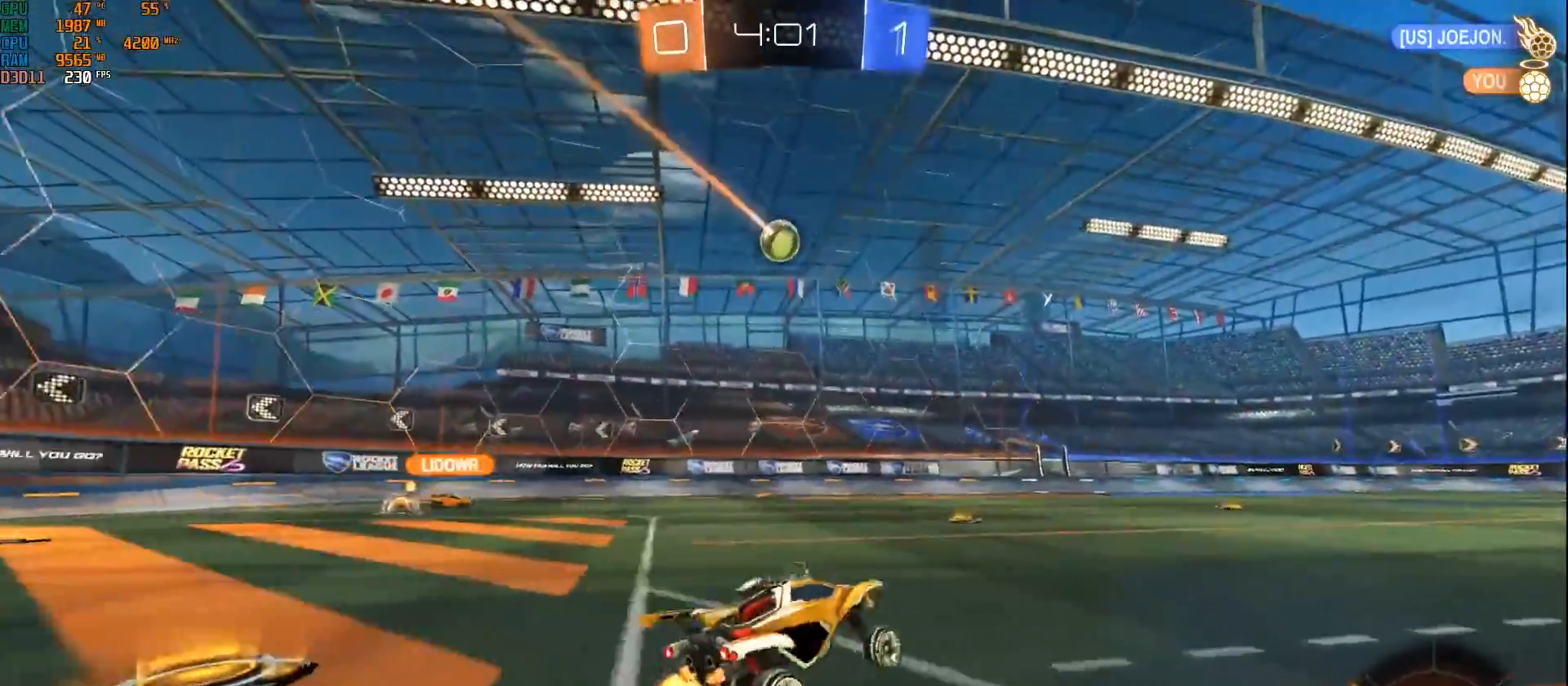
{"buttons": ["R2"], "left_stick": "right", "right_stick": "center", "events": [[267, "left_stick", "right"]]}
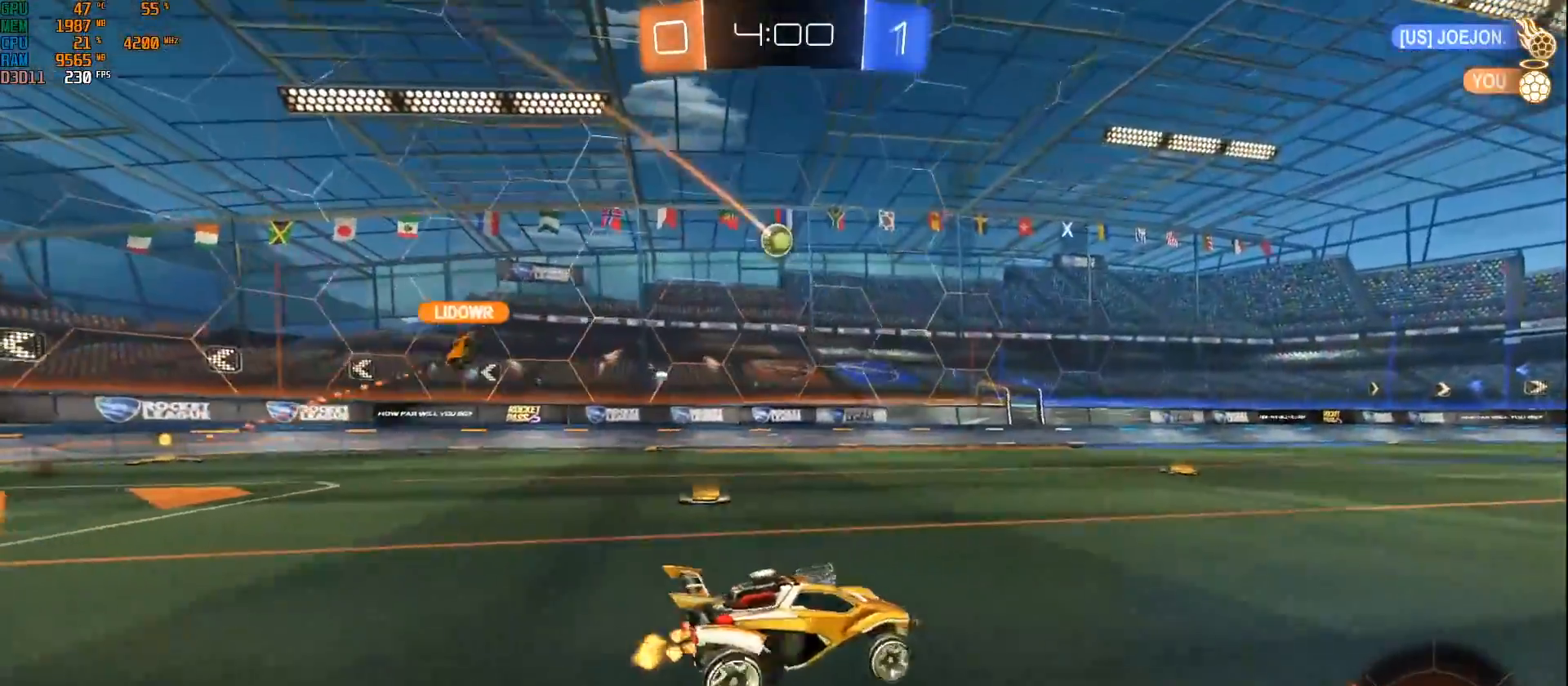
{"buttons": ["R2"], "left_stick": "left", "right_stick": "center", "events": [[217, "left_stick", "center"], [483, "left_stick", "left"]]}
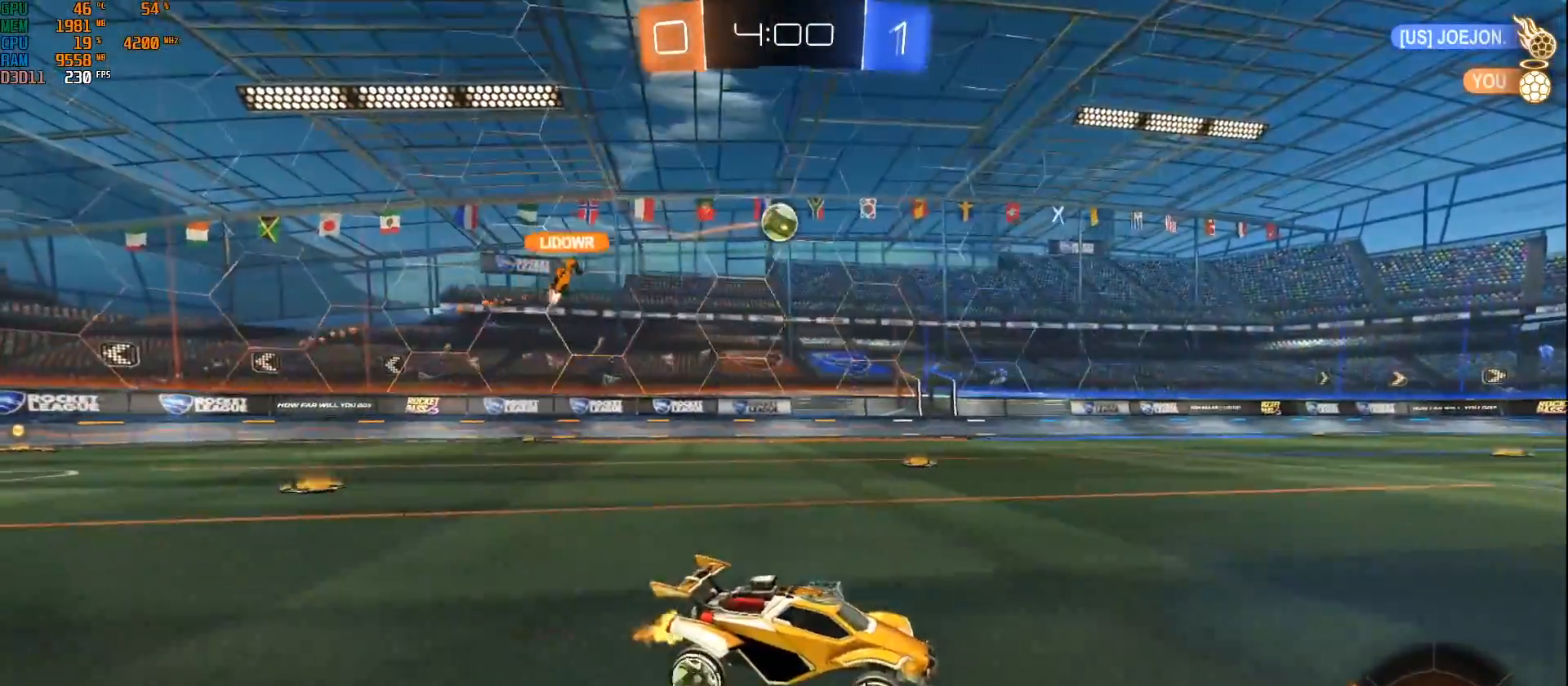
{"buttons": ["R2"], "left_stick": "left", "right_stick": "center", "events": []}
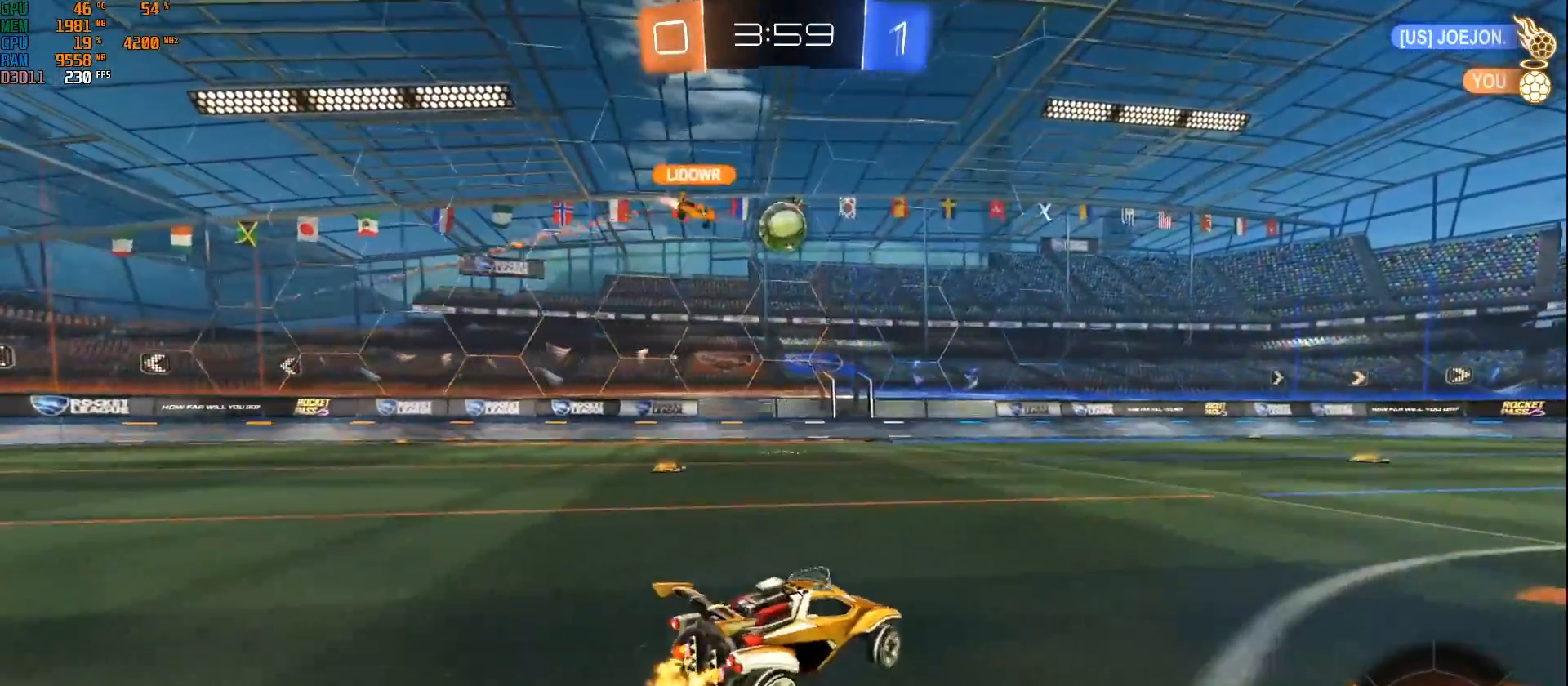
{"buttons": ["R2"], "left_stick": "center", "right_stick": "center", "events": [[67, "left_stick", "center"], [200, "left_stick", "right"], [283, "left_stick", "center"]]}
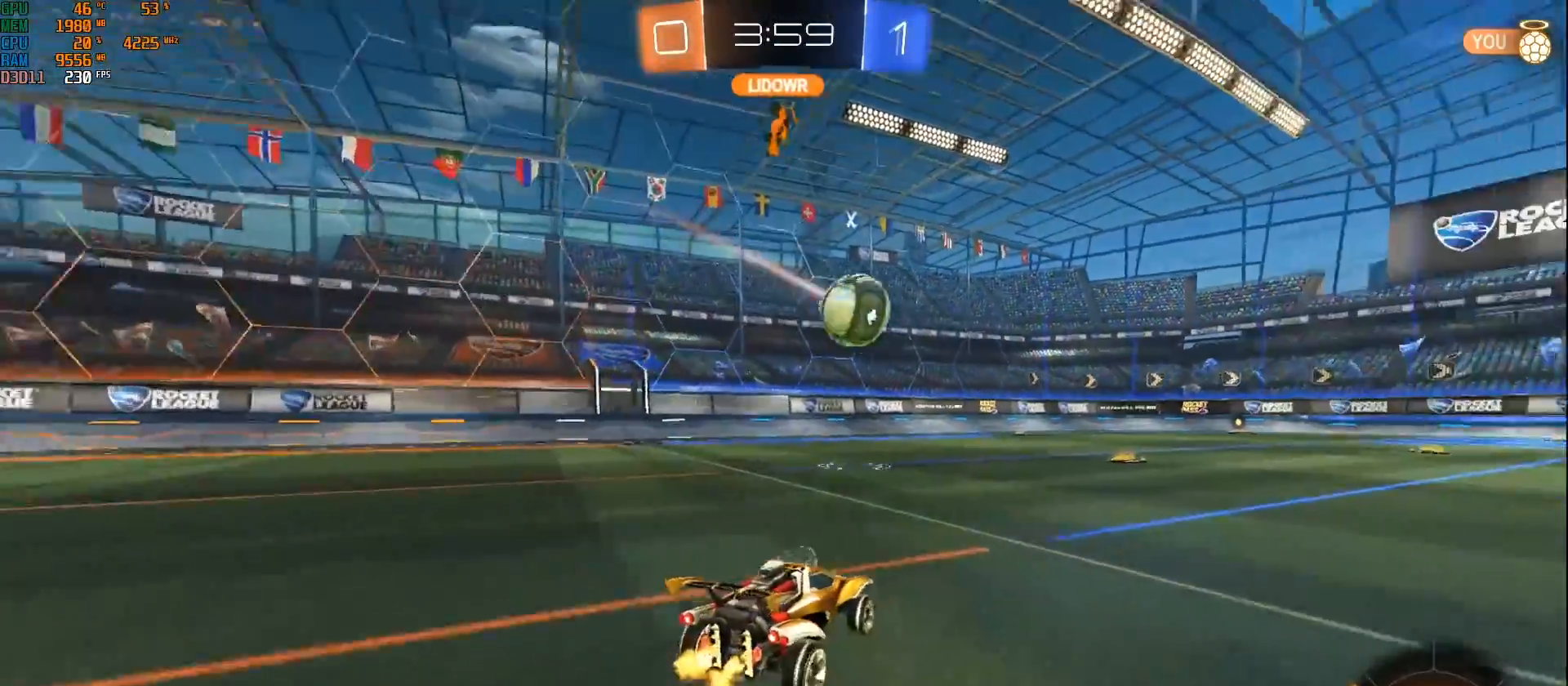
{"buttons": ["R2"], "left_stick": "left", "right_stick": "center", "events": [[83, "left_stick", "left"]]}
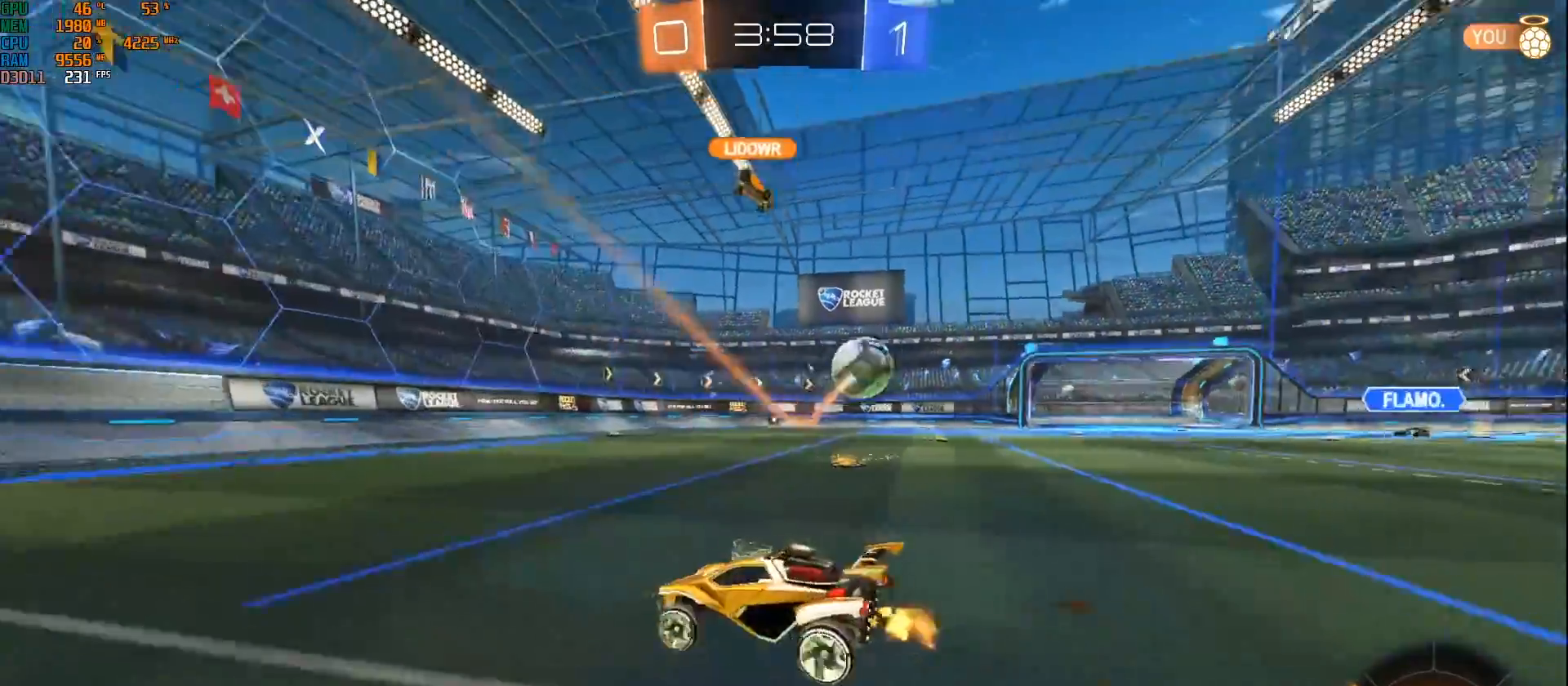
{"buttons": ["R2"], "left_stick": "center", "right_stick": "center", "events": [[117, "left_stick", "center"]]}
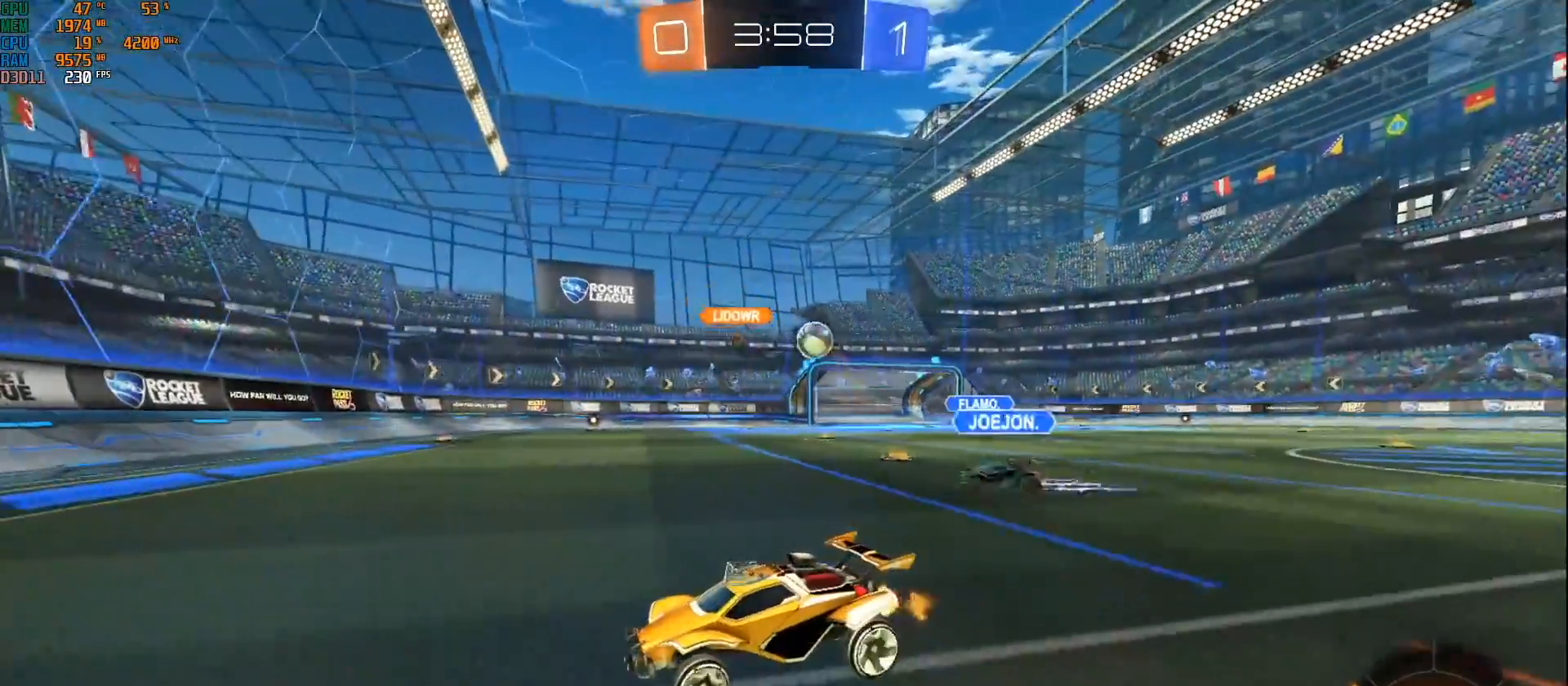
{"buttons": ["X", "R2"], "left_stick": "right", "right_stick": "center", "events": [[100, "left_stick", "down-left"], [167, "left_stick", "center"], [333, "left_stick", "right"], [367, "X", "down"]]}
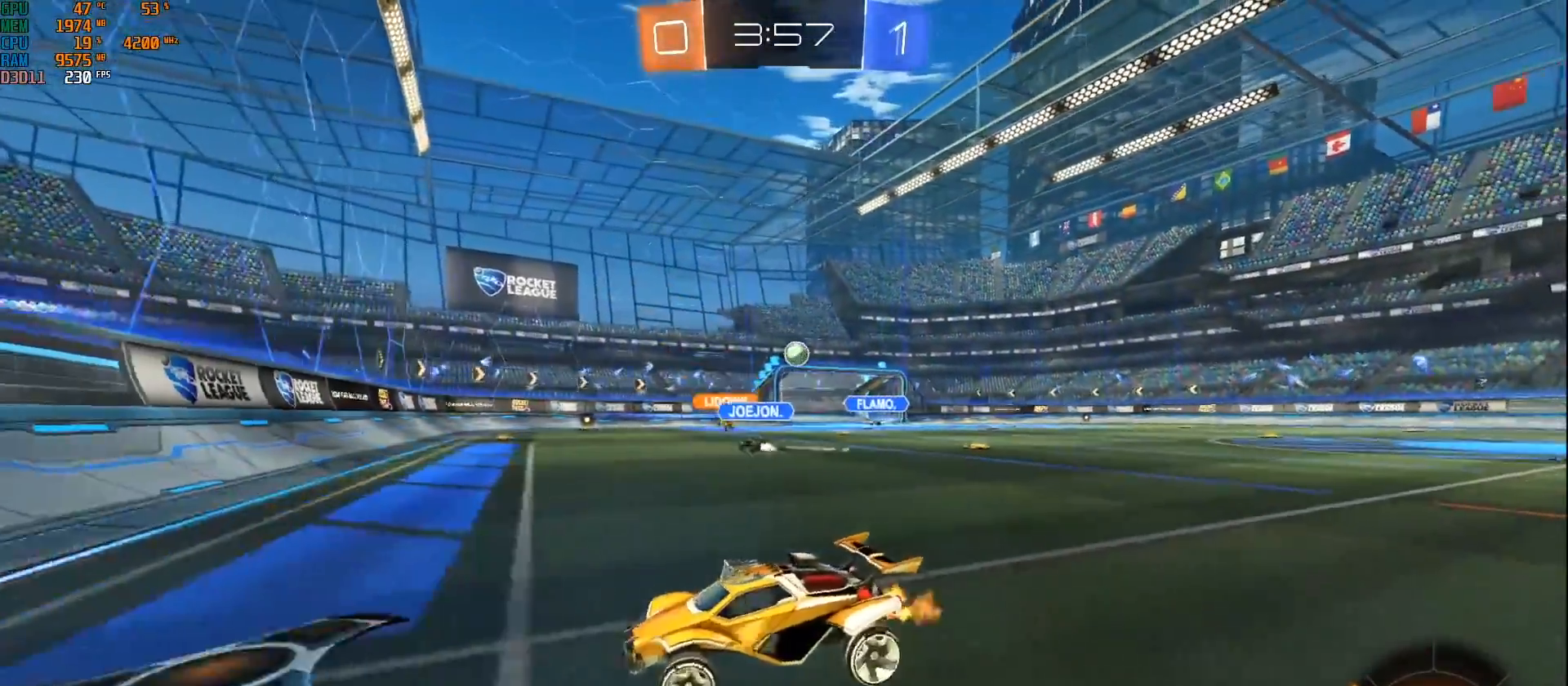
{"buttons": ["R2"], "left_stick": "right", "right_stick": "center", "events": [[33, "X", "up"], [83, "R2", "up"], [117, "R2", "down"]]}
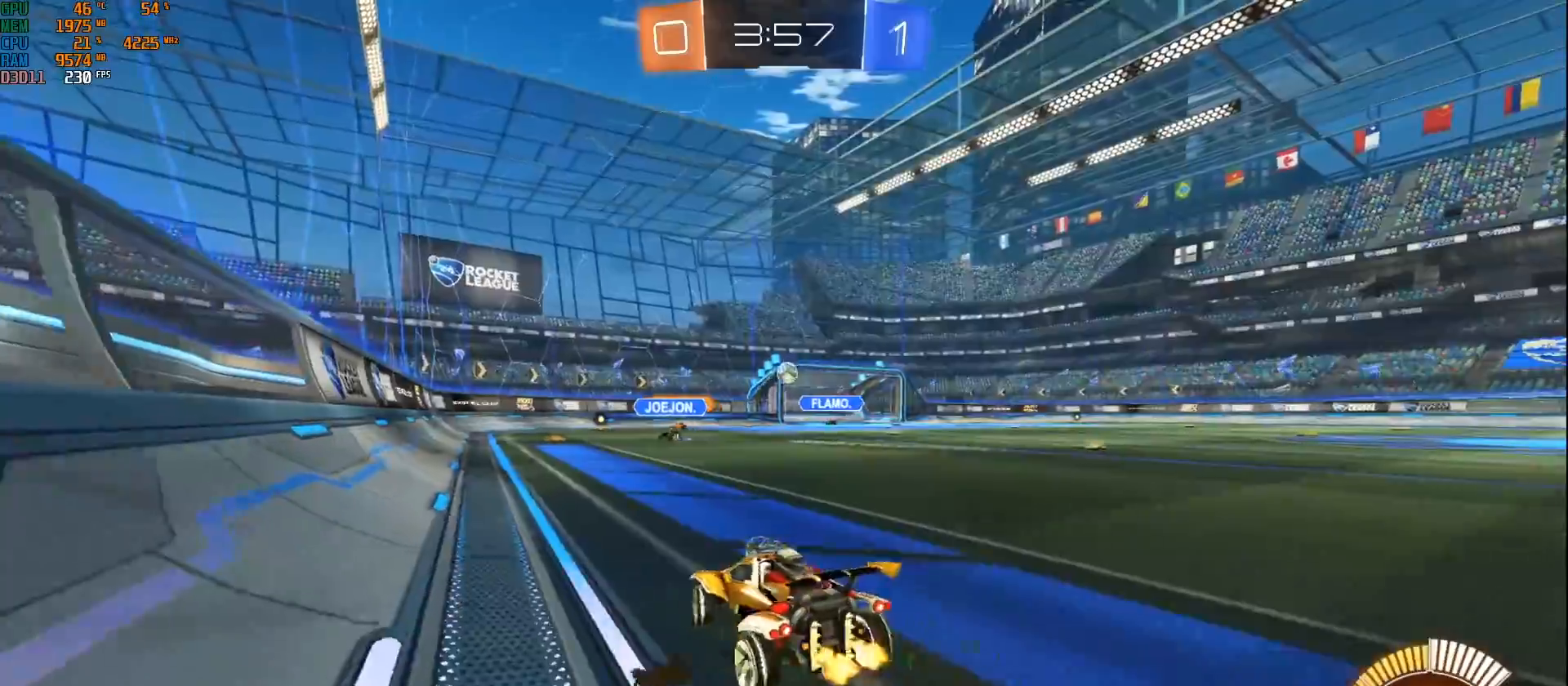
{"buttons": ["R2"], "left_stick": "down-left", "right_stick": "center", "events": [[133, "left_stick", "center"], [450, "left_stick", "down-left"]]}
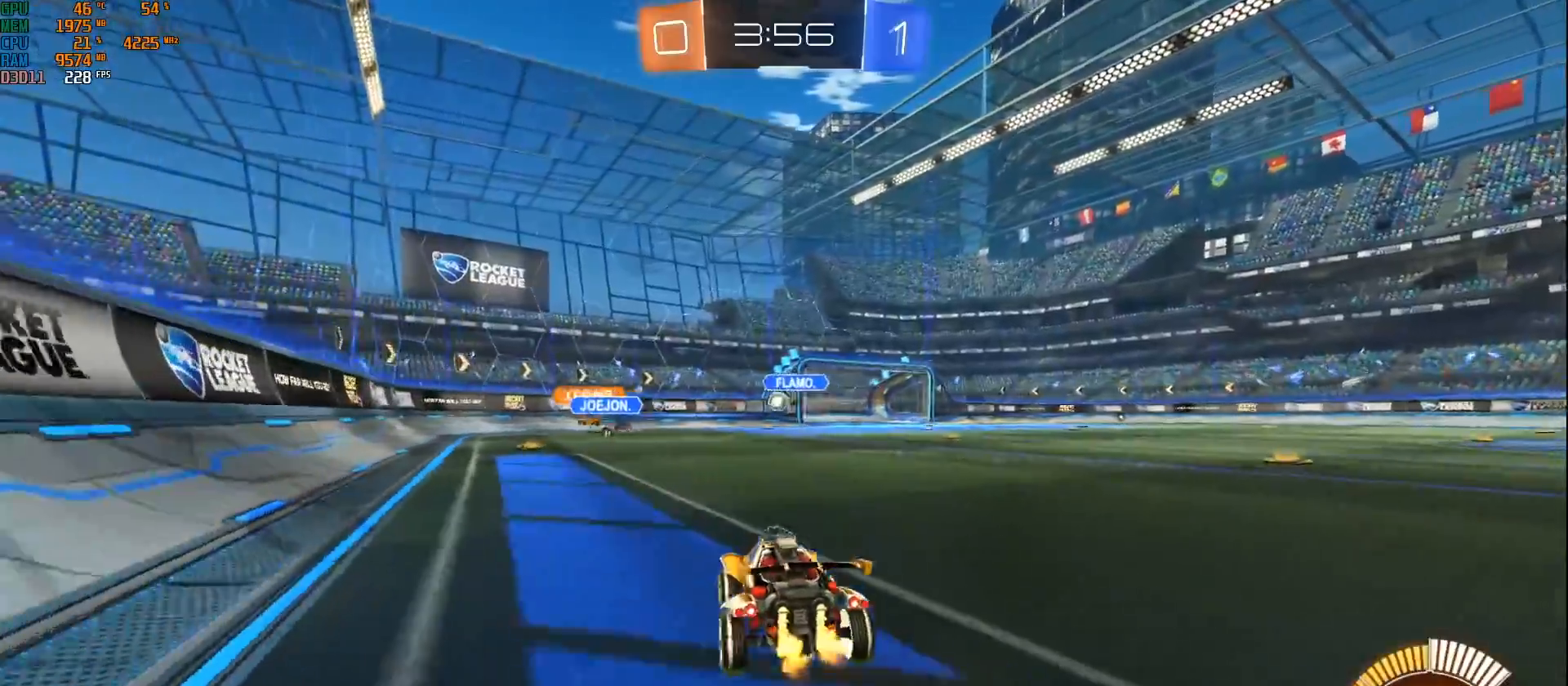
{"buttons": ["R2"], "left_stick": "right", "right_stick": "center", "events": [[283, "left_stick", "center"], [350, "left_stick", "down-left"], [500, "left_stick", "right"]]}
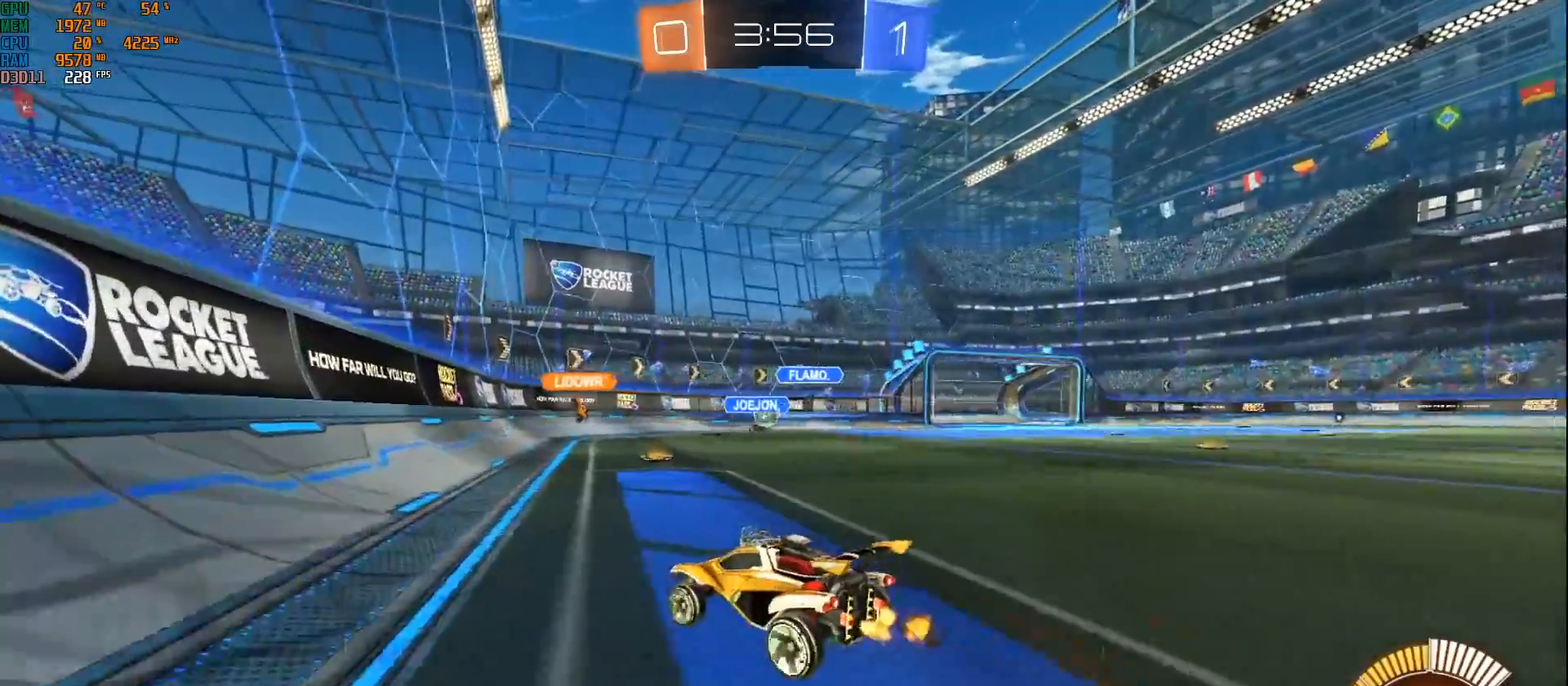
{"buttons": ["R2"], "left_stick": "right", "right_stick": "center", "events": []}